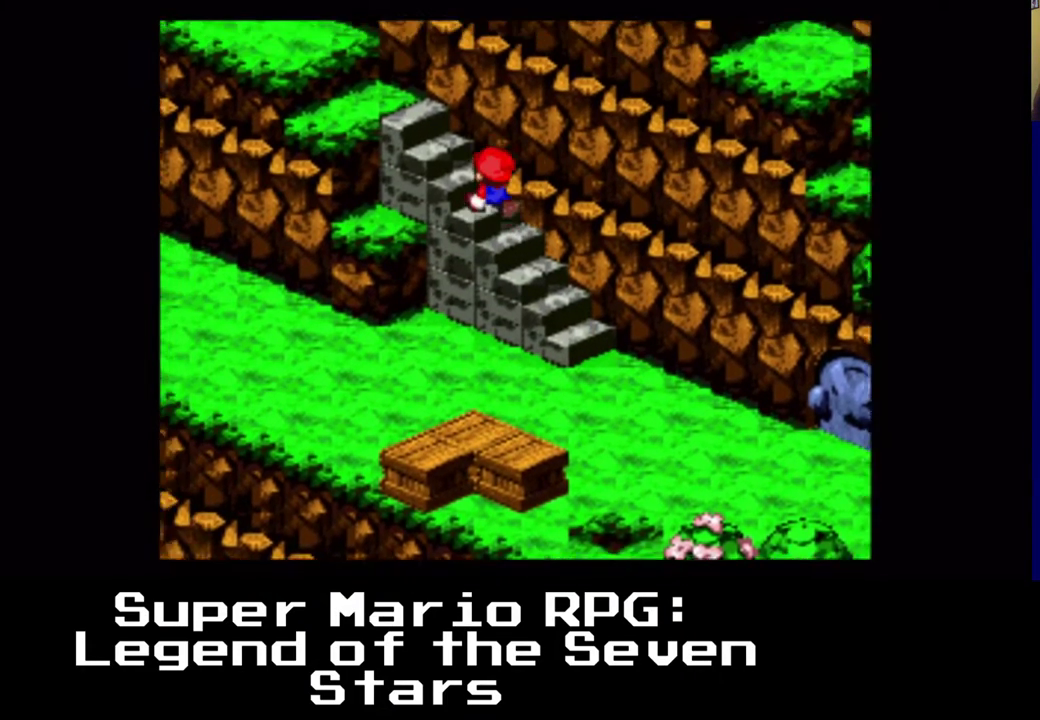
Gameplay with a controller (Xbox layout); each line is a JSON object with the inputs held at the frame after it. "events" lists button and stick changes between this image and that frame as [ms after this image, input, new state], when the widget could be followed in between. Not read: L3 R3.
{"buttons": ["X", "DPAD_UP", "DPAD_LEFT"], "left_stick": "center", "right_stick": "center", "events": [[67, "A", "down"], [417, "A", "up"]]}
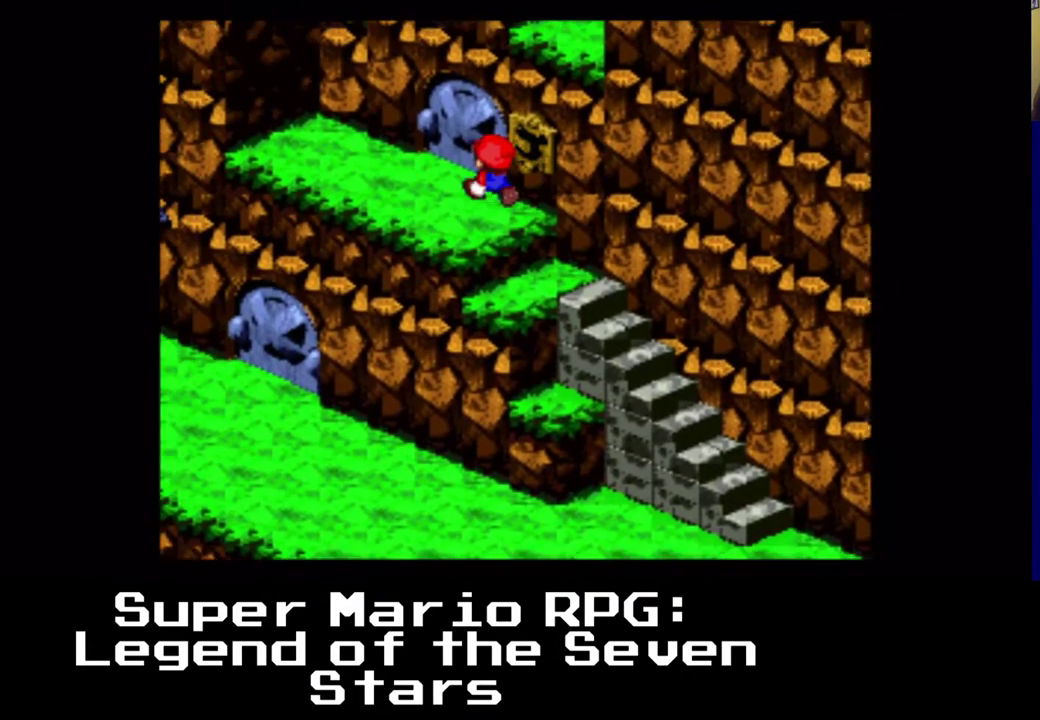
{"buttons": ["X", "DPAD_UP", "DPAD_RIGHT"], "left_stick": "center", "right_stick": "center", "events": [[50, "DPAD_LEFT", "up"], [200, "DPAD_RIGHT", "down"]]}
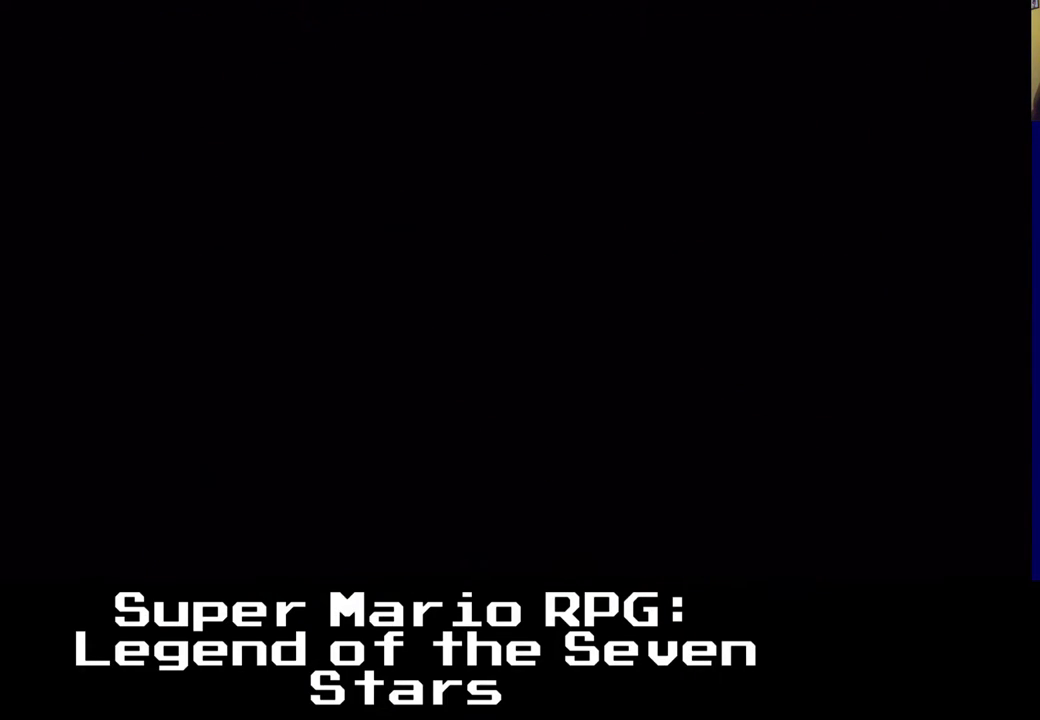
{"buttons": ["X"], "left_stick": "center", "right_stick": "center", "events": [[83, "DPAD_RIGHT", "up"], [100, "DPAD_UP", "up"]]}
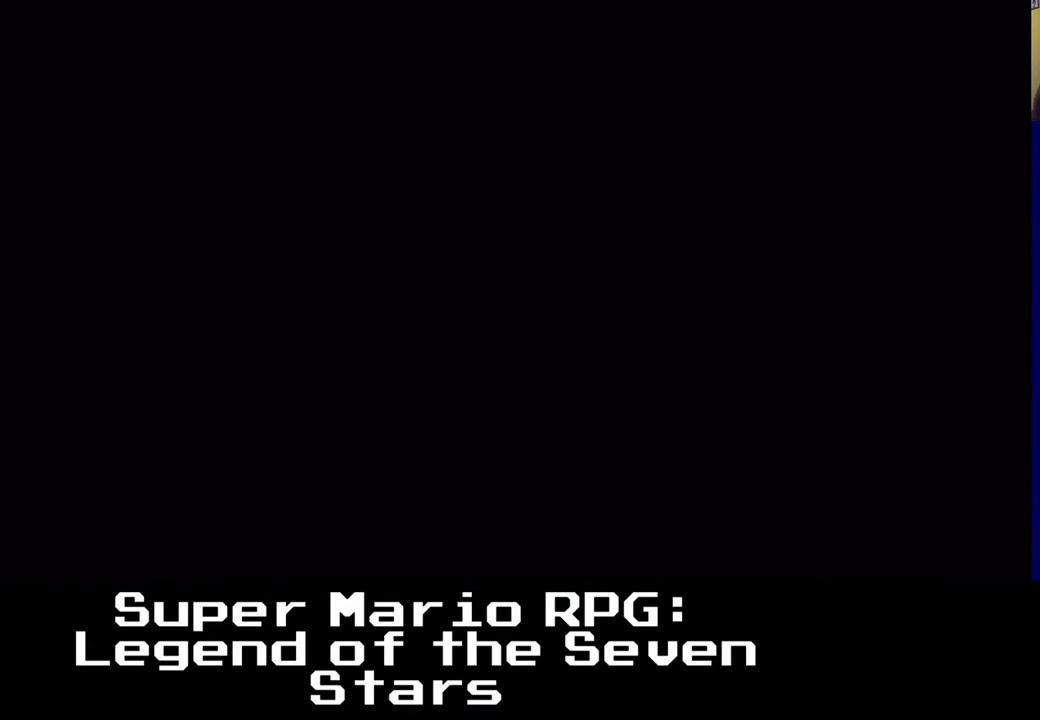
{"buttons": ["X", "DPAD_RIGHT"], "left_stick": "center", "right_stick": "center", "events": [[133, "DPAD_RIGHT", "down"]]}
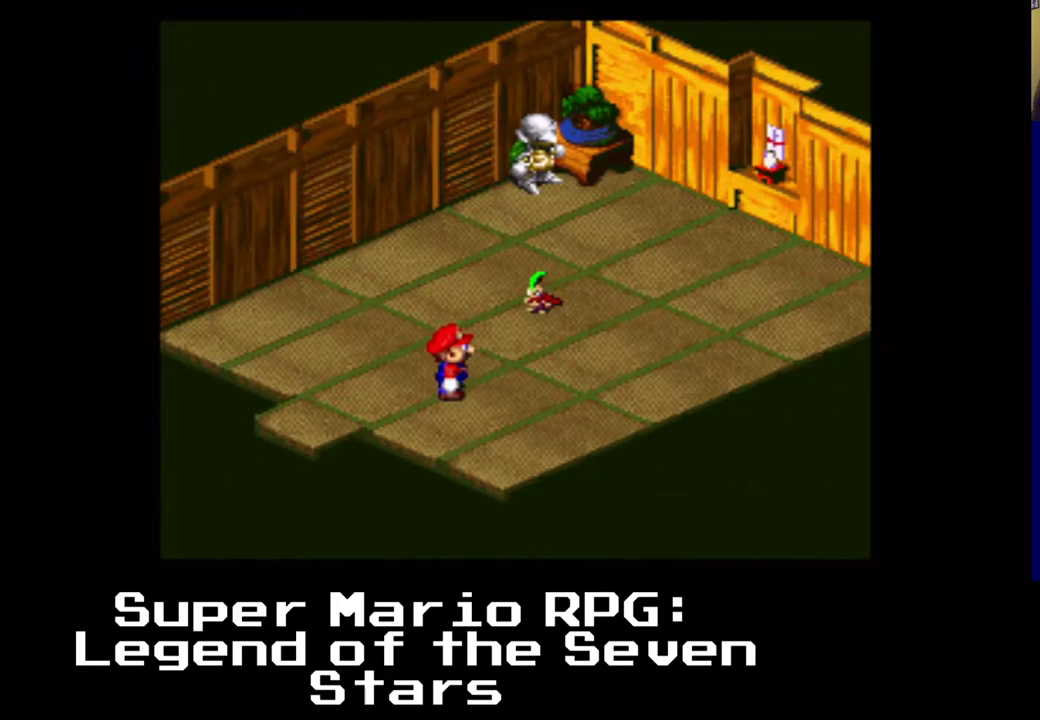
{"buttons": ["DPAD_UP", "DPAD_RIGHT"], "left_stick": "center", "right_stick": "center", "events": [[100, "DPAD_RIGHT", "up"], [167, "X", "up"], [217, "DPAD_UP", "down"], [233, "DPAD_UP", "up"], [250, "DPAD_UP", "down"], [467, "DPAD_RIGHT", "down"]]}
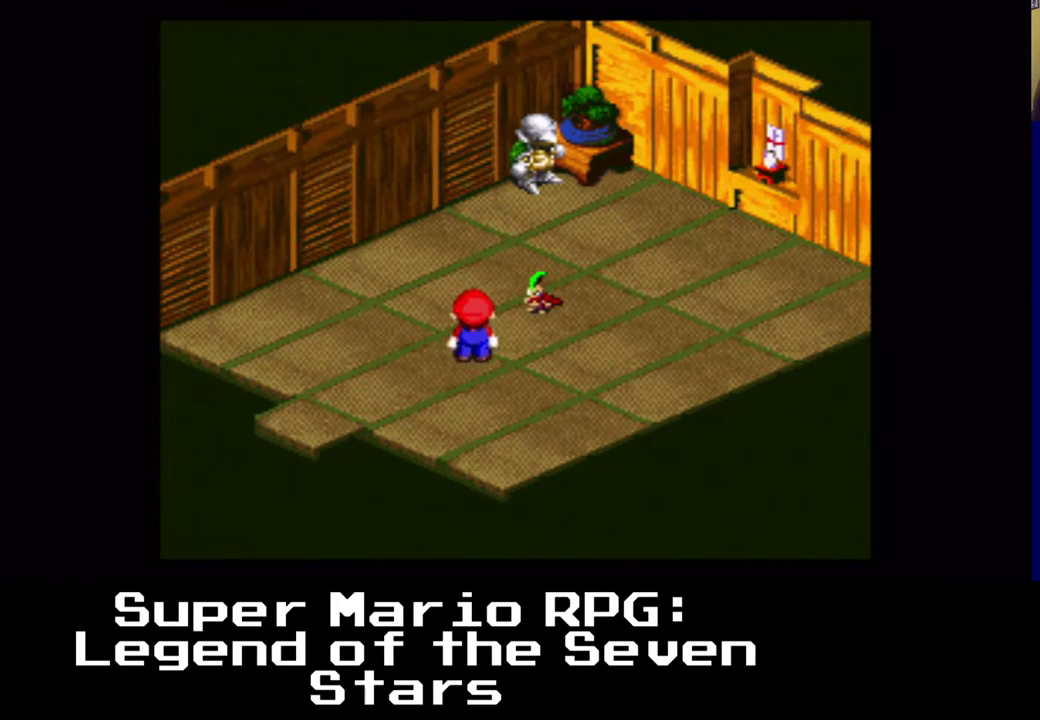
{"buttons": ["DPAD_UP"], "left_stick": "center", "right_stick": "center", "events": [[300, "B", "down"], [300, "DPAD_RIGHT", "up"], [467, "B", "up"]]}
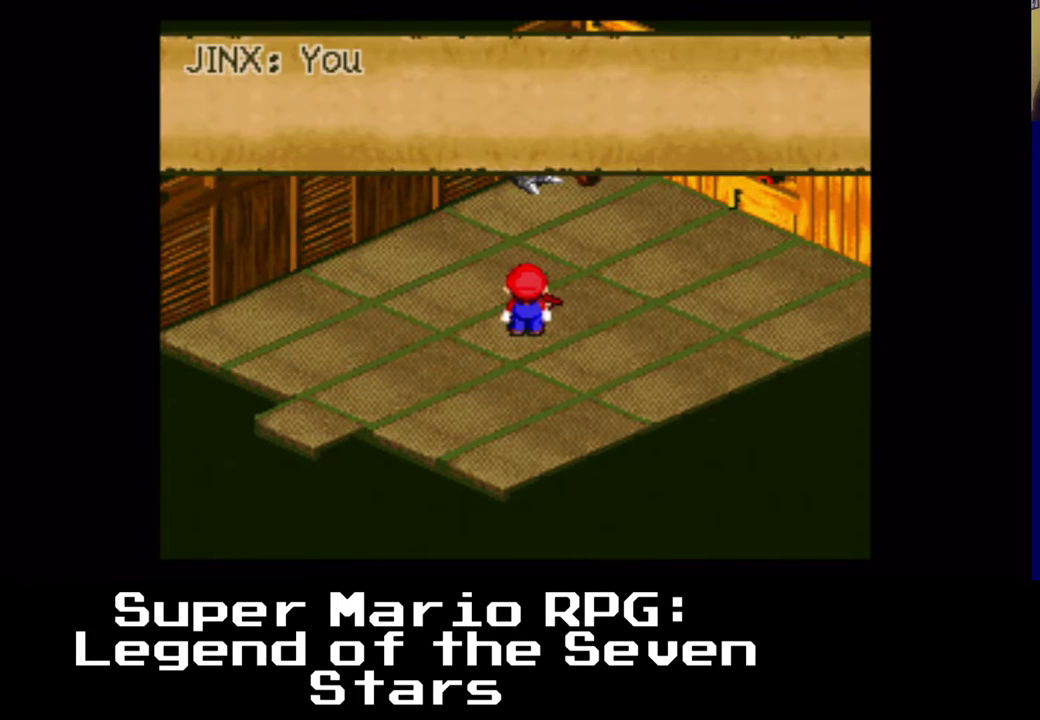
{"buttons": [], "left_stick": "center", "right_stick": "center", "events": [[100, "DPAD_UP", "up"]]}
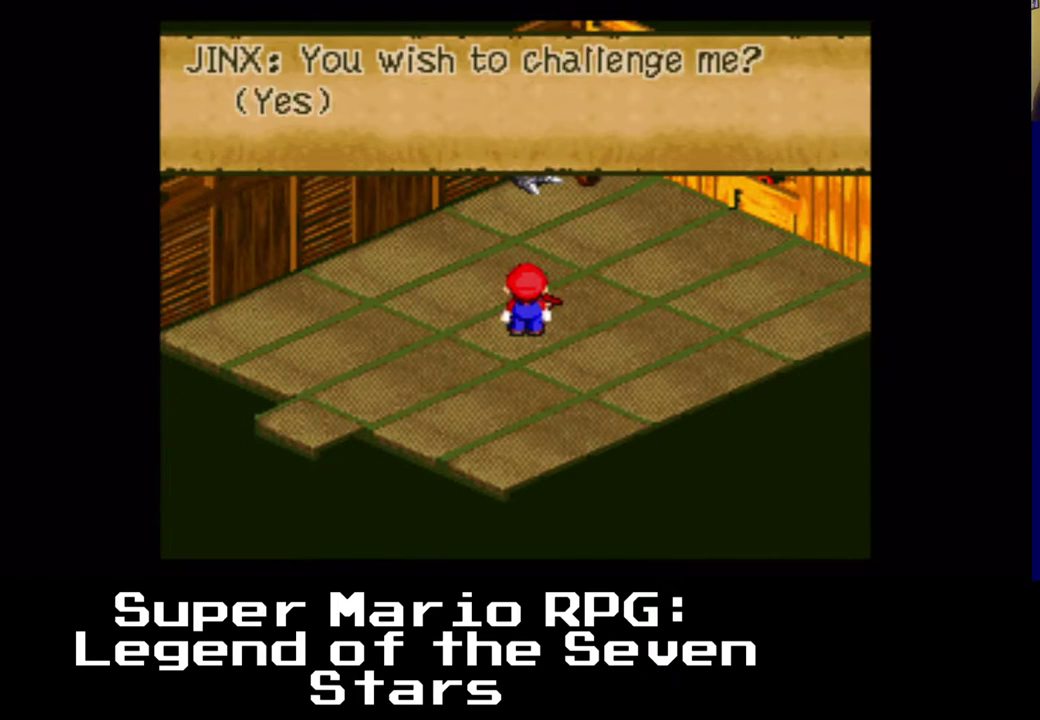
{"buttons": [], "left_stick": "center", "right_stick": "center", "events": [[133, "B", "down"], [300, "B", "up"]]}
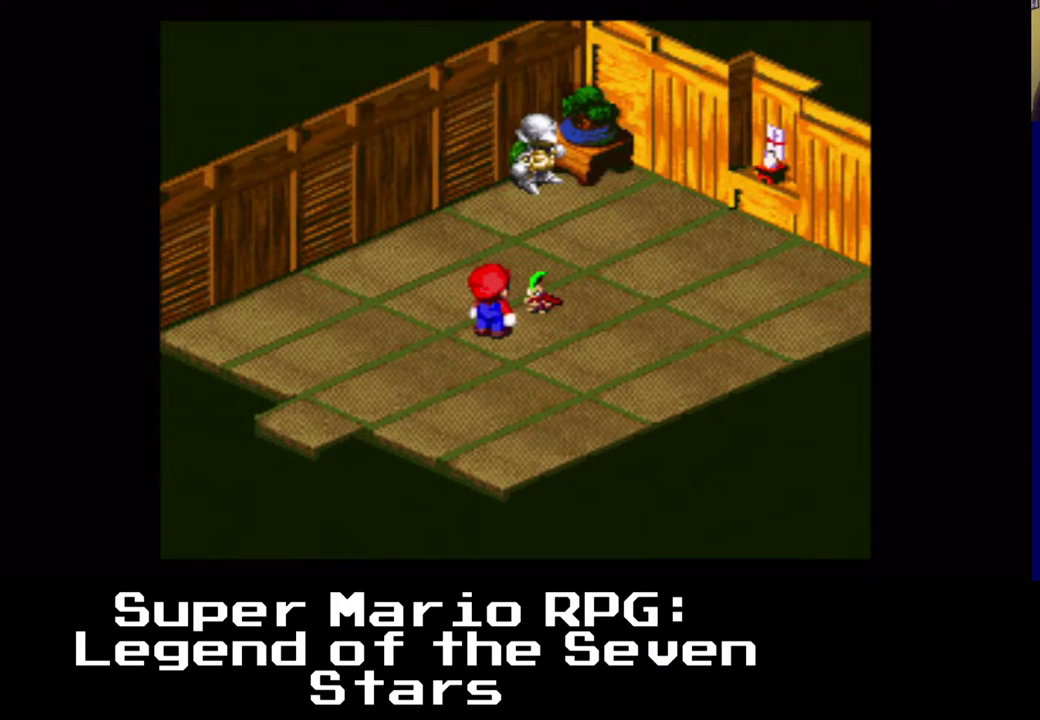
{"buttons": [], "left_stick": "center", "right_stick": "center", "events": []}
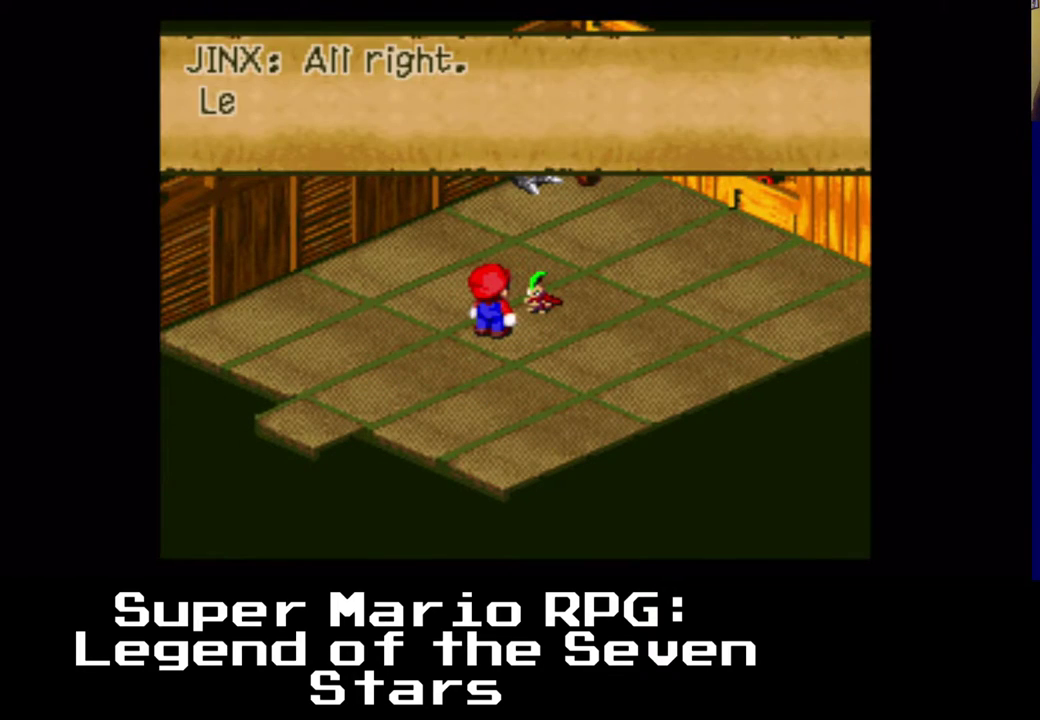
{"buttons": [], "left_stick": "center", "right_stick": "center", "events": [[100, "B", "down"], [283, "B", "up"]]}
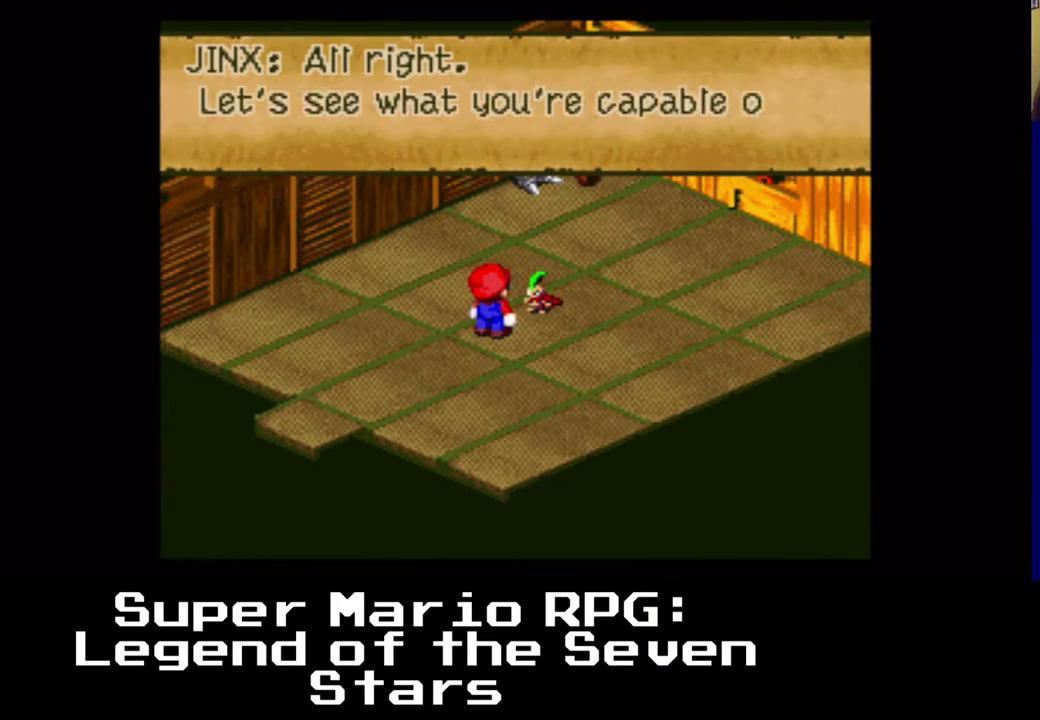
{"buttons": [], "left_stick": "center", "right_stick": "center", "events": [[283, "B", "down"], [433, "B", "up"]]}
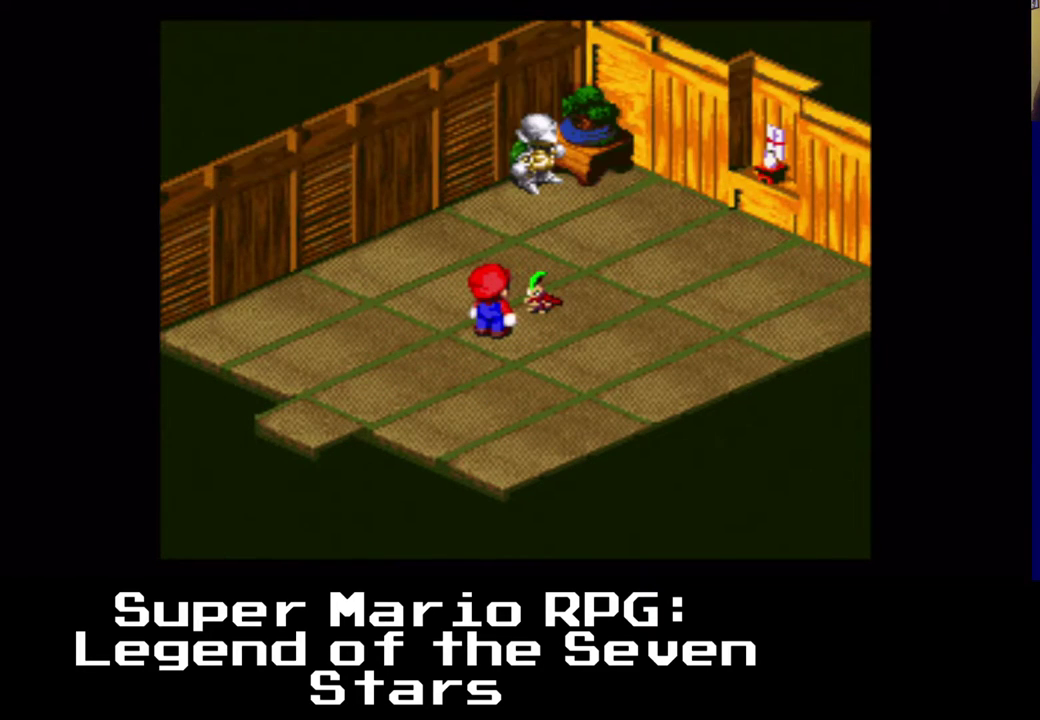
{"buttons": [], "left_stick": "center", "right_stick": "center", "events": []}
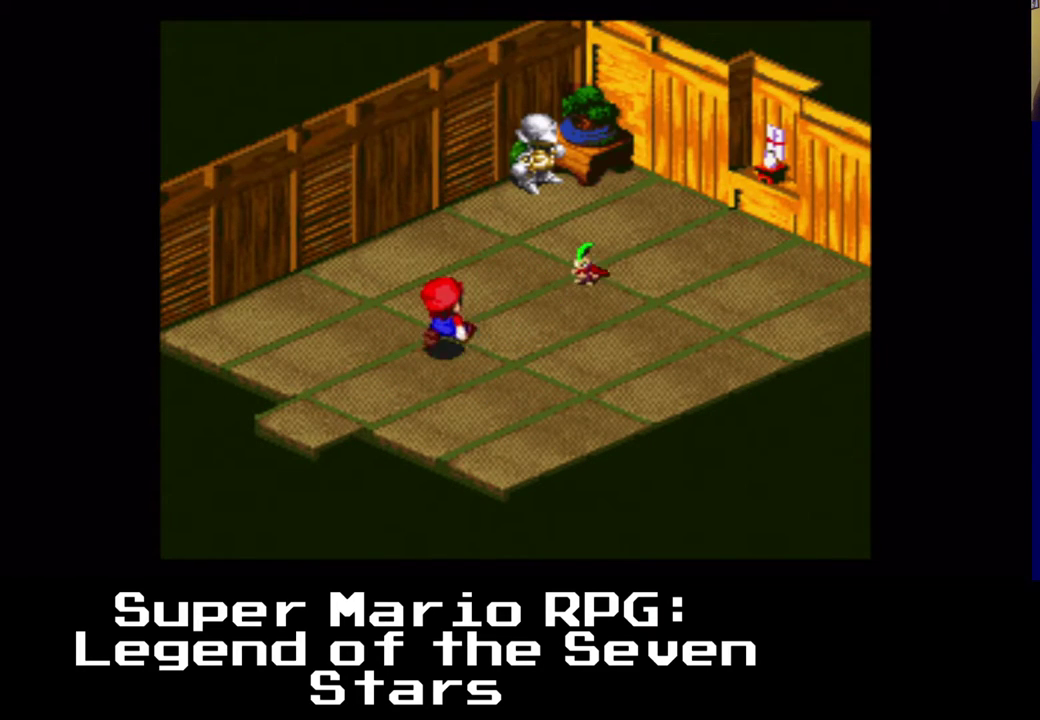
{"buttons": [], "left_stick": "center", "right_stick": "center", "events": []}
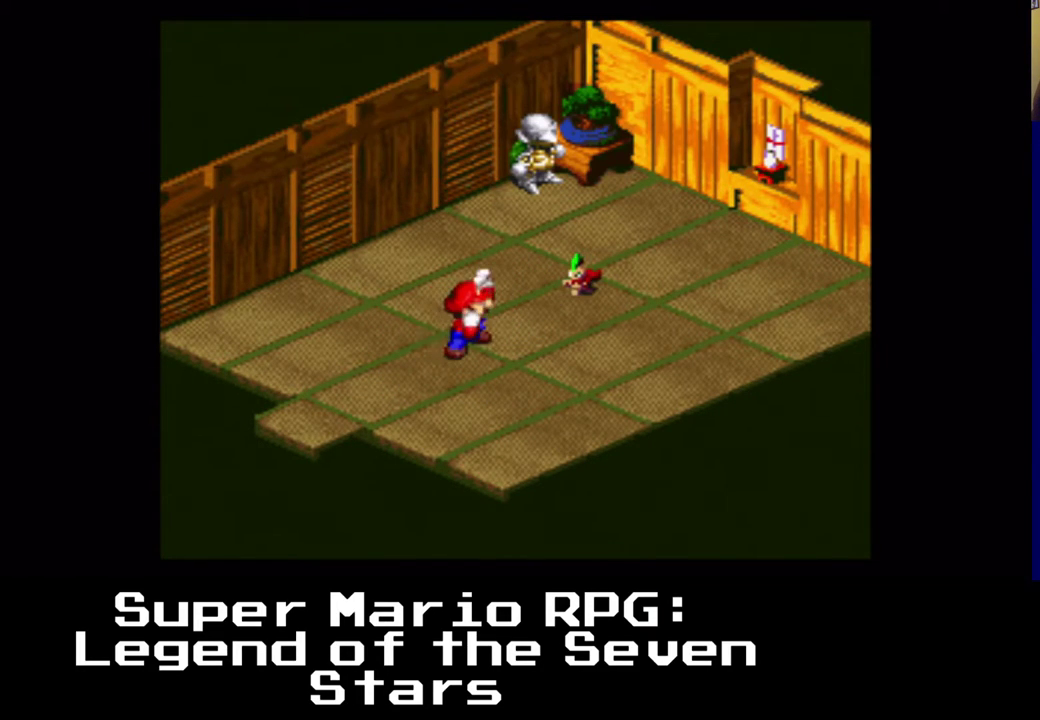
{"buttons": [], "left_stick": "center", "right_stick": "center", "events": []}
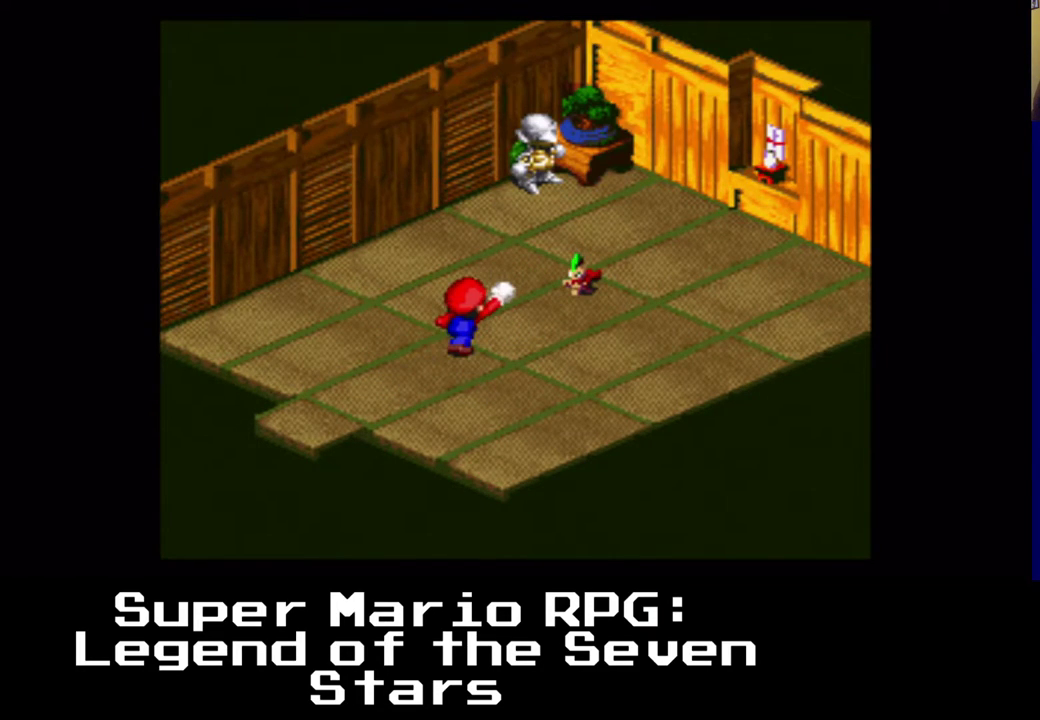
{"buttons": [], "left_stick": "center", "right_stick": "center", "events": []}
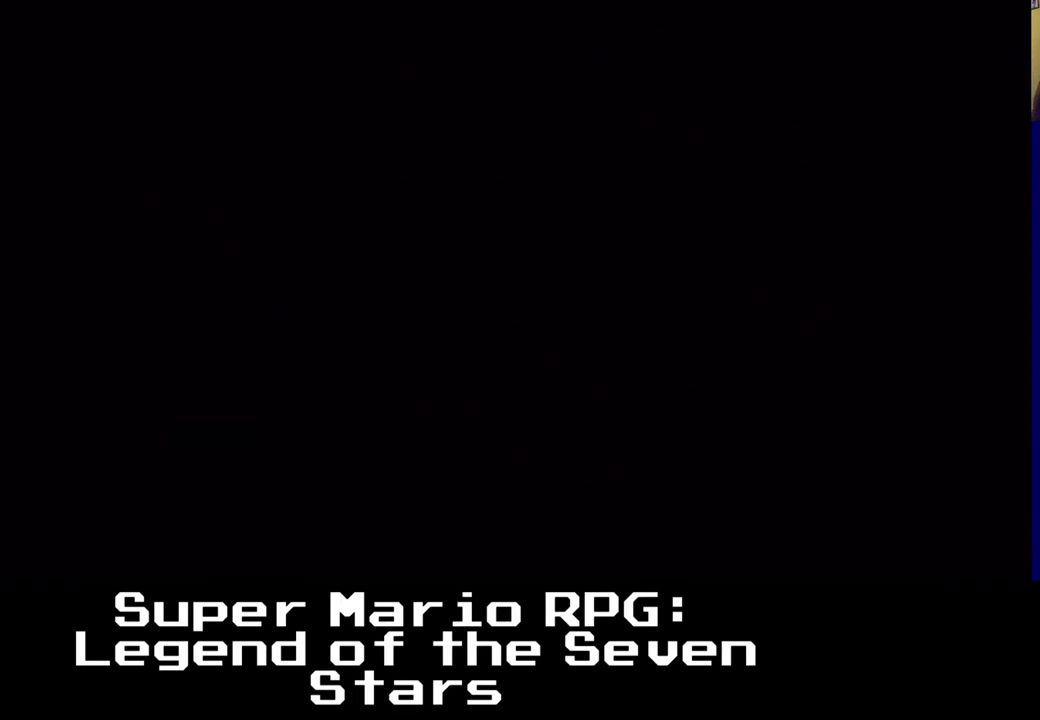
{"buttons": [], "left_stick": "center", "right_stick": "center", "events": []}
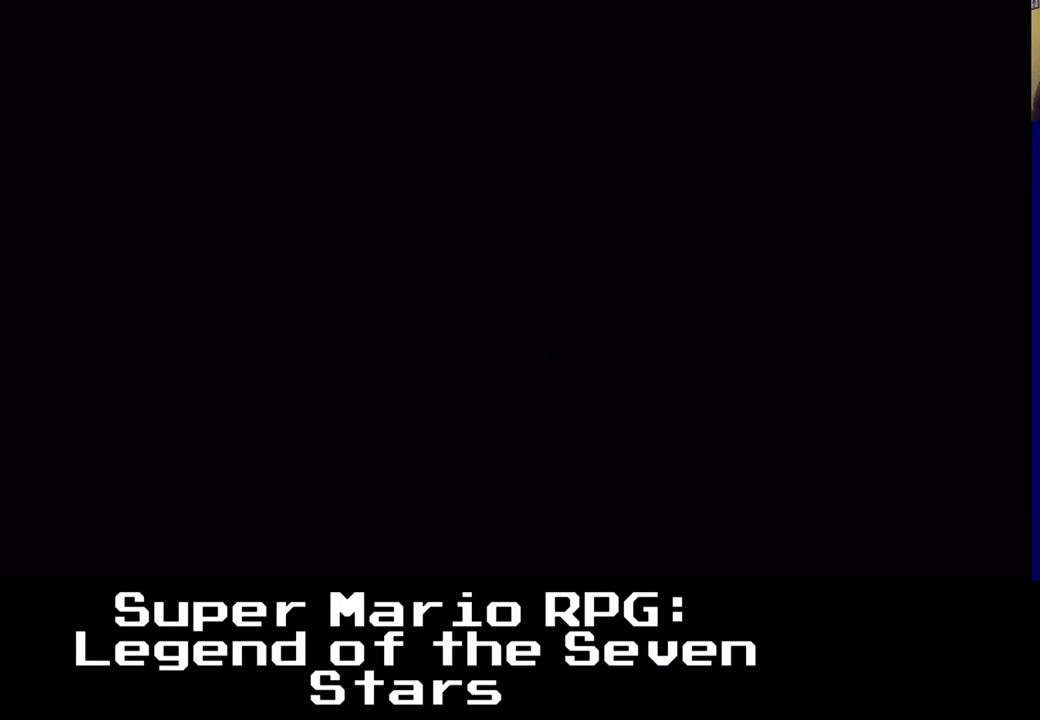
{"buttons": [], "left_stick": "center", "right_stick": "center", "events": []}
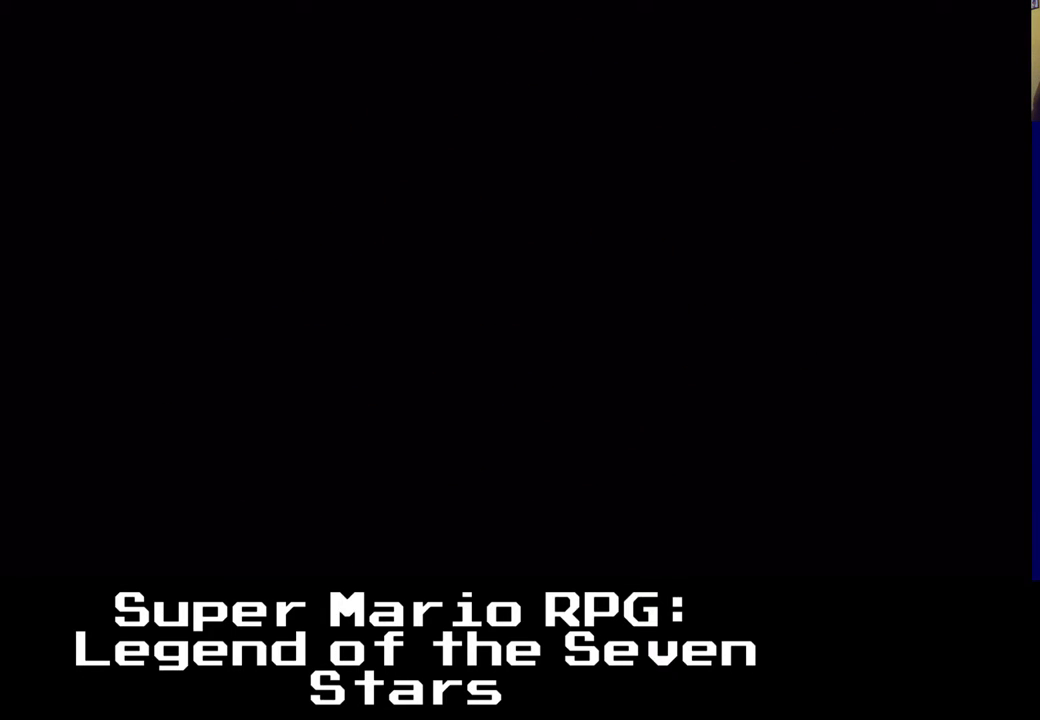
{"buttons": [], "left_stick": "center", "right_stick": "center", "events": []}
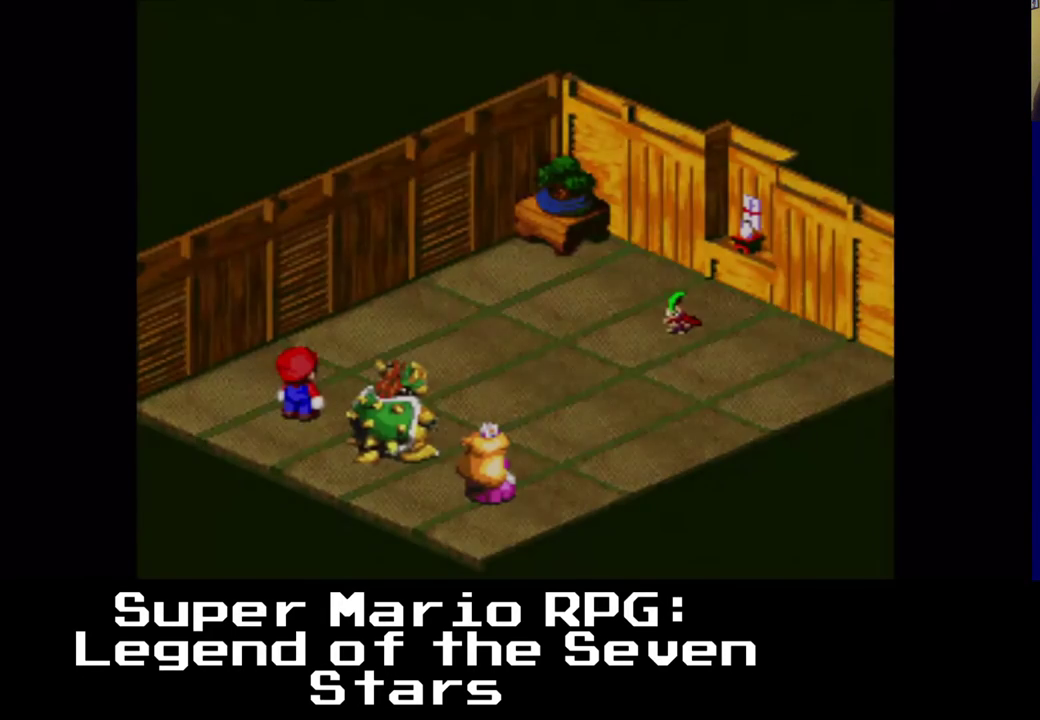
{"buttons": [], "left_stick": "center", "right_stick": "center", "events": []}
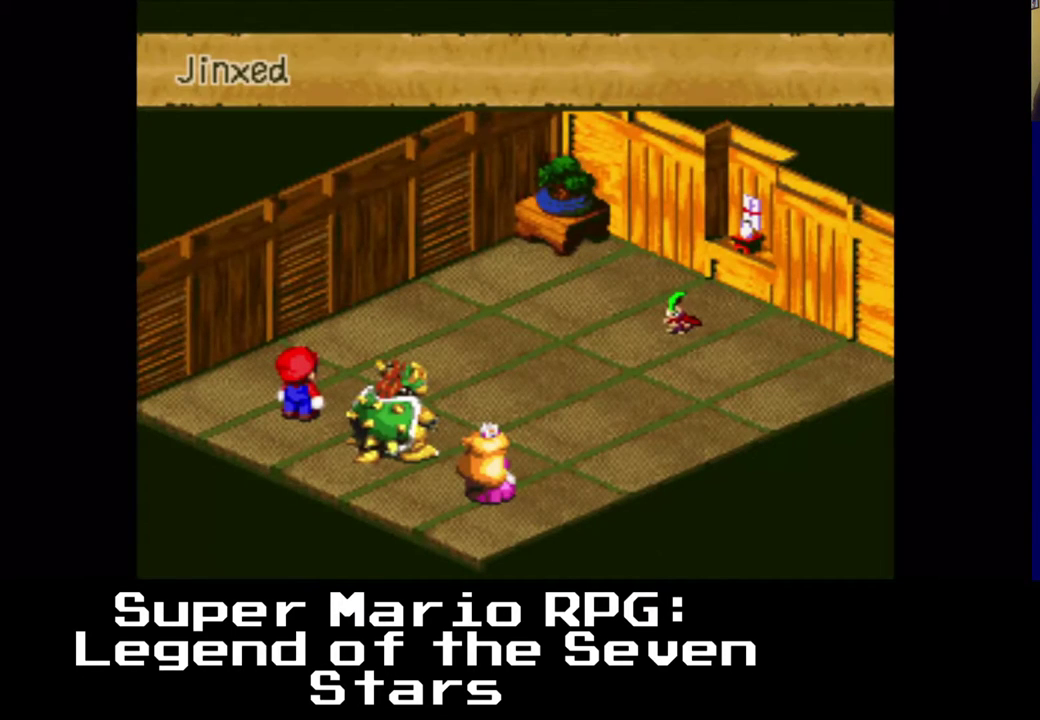
{"buttons": [], "left_stick": "center", "right_stick": "center", "events": [[317, "B", "down"], [483, "B", "up"]]}
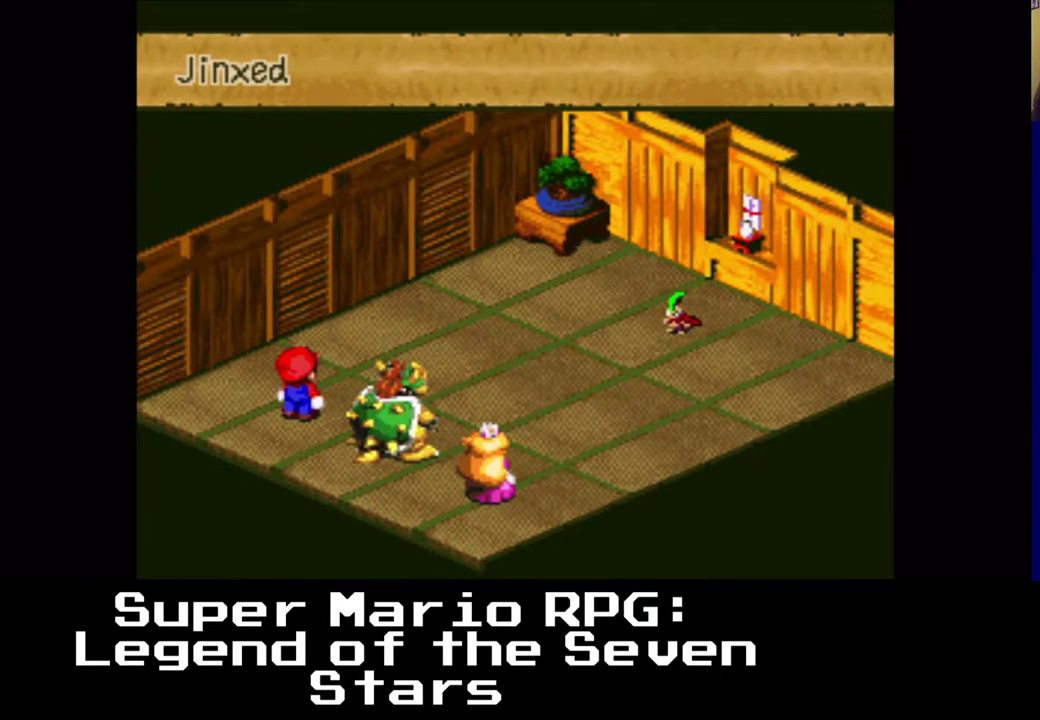
{"buttons": [], "left_stick": "center", "right_stick": "center", "events": []}
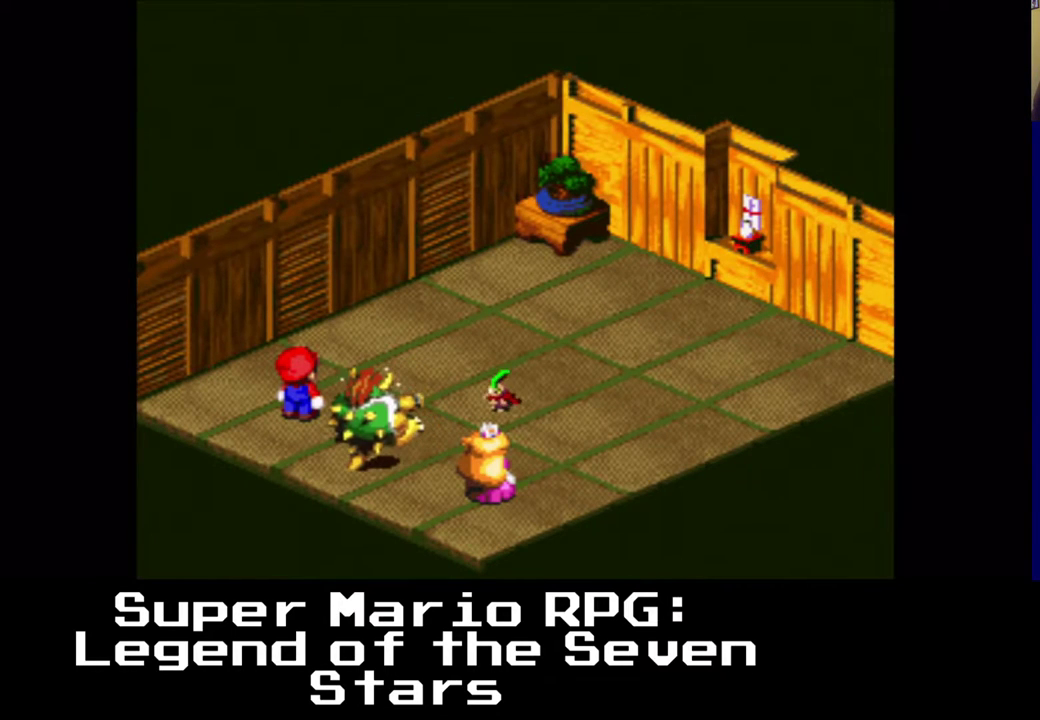
{"buttons": ["B"], "left_stick": "center", "right_stick": "center", "events": [[350, "B", "down"]]}
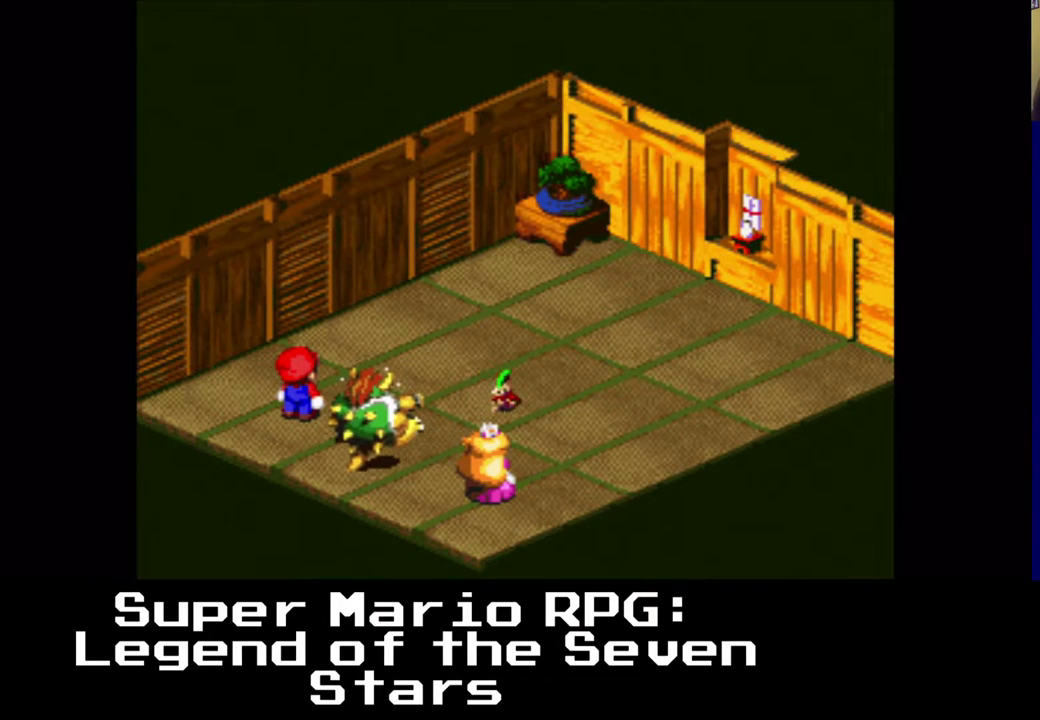
{"buttons": [], "left_stick": "center", "right_stick": "center", "events": [[67, "B", "up"], [133, "B", "down"], [333, "B", "up"]]}
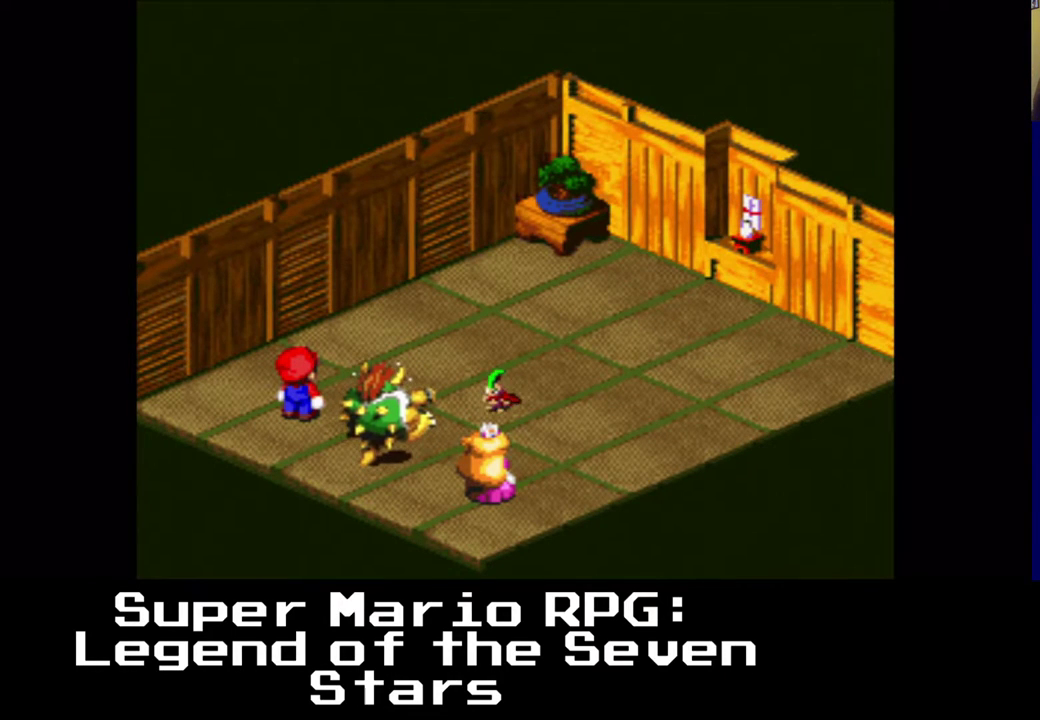
{"buttons": [], "left_stick": "center", "right_stick": "center", "events": []}
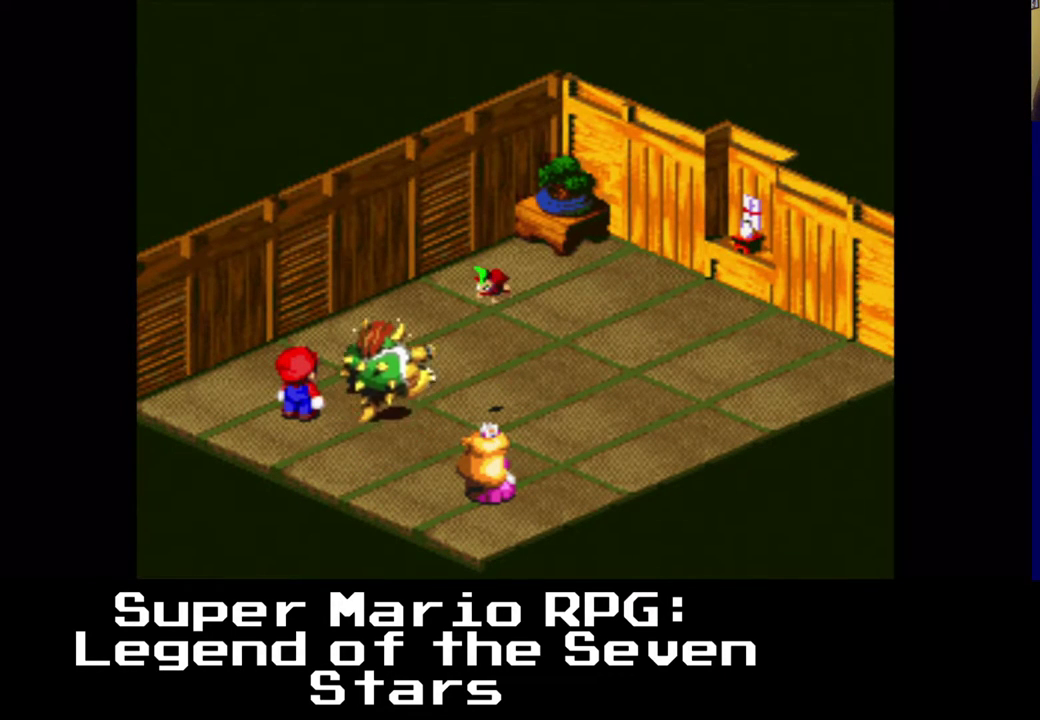
{"buttons": [], "left_stick": "center", "right_stick": "center", "events": [[183, "B", "down"], [350, "B", "up"]]}
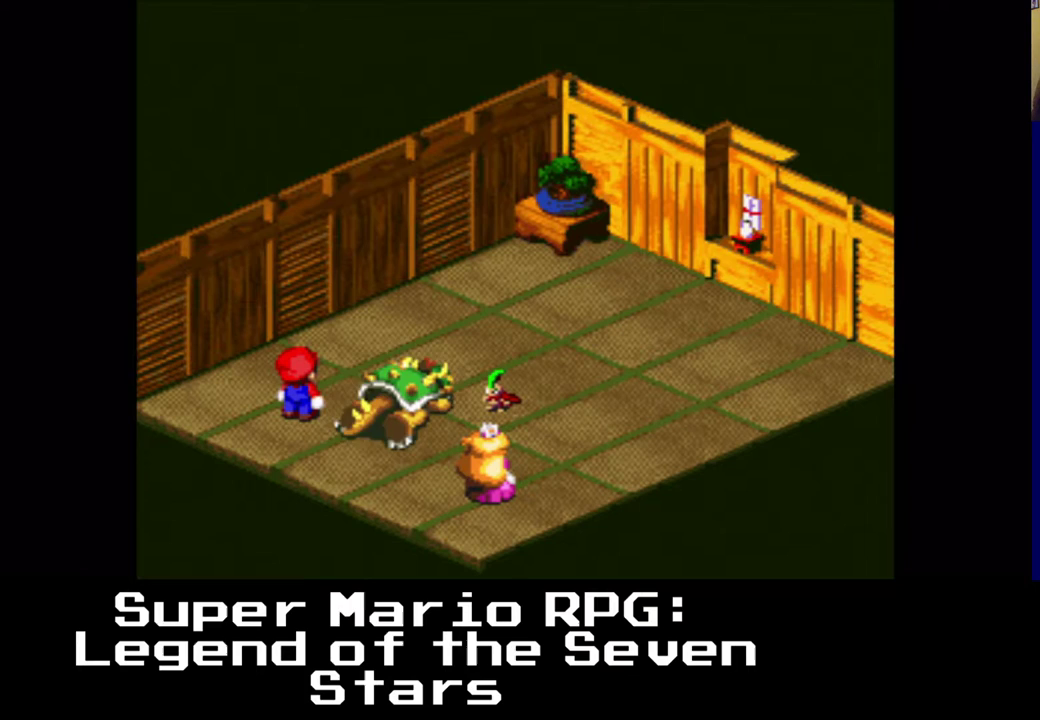
{"buttons": [], "left_stick": "center", "right_stick": "center", "events": [[100, "B", "down"], [250, "B", "up"]]}
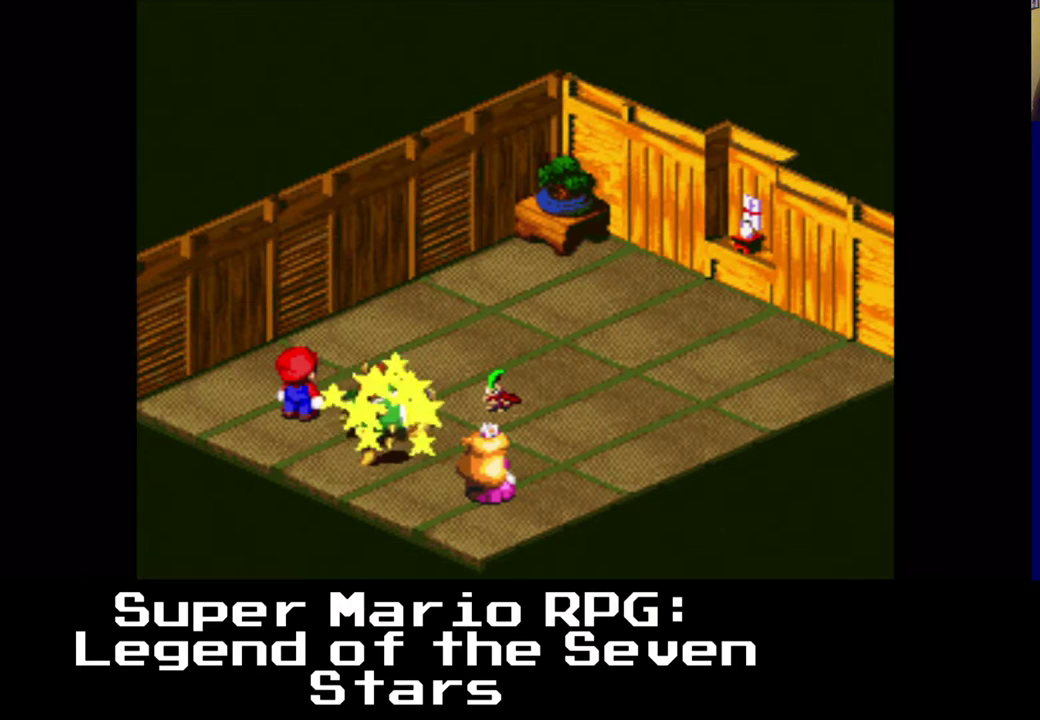
{"buttons": [], "left_stick": "center", "right_stick": "center", "events": []}
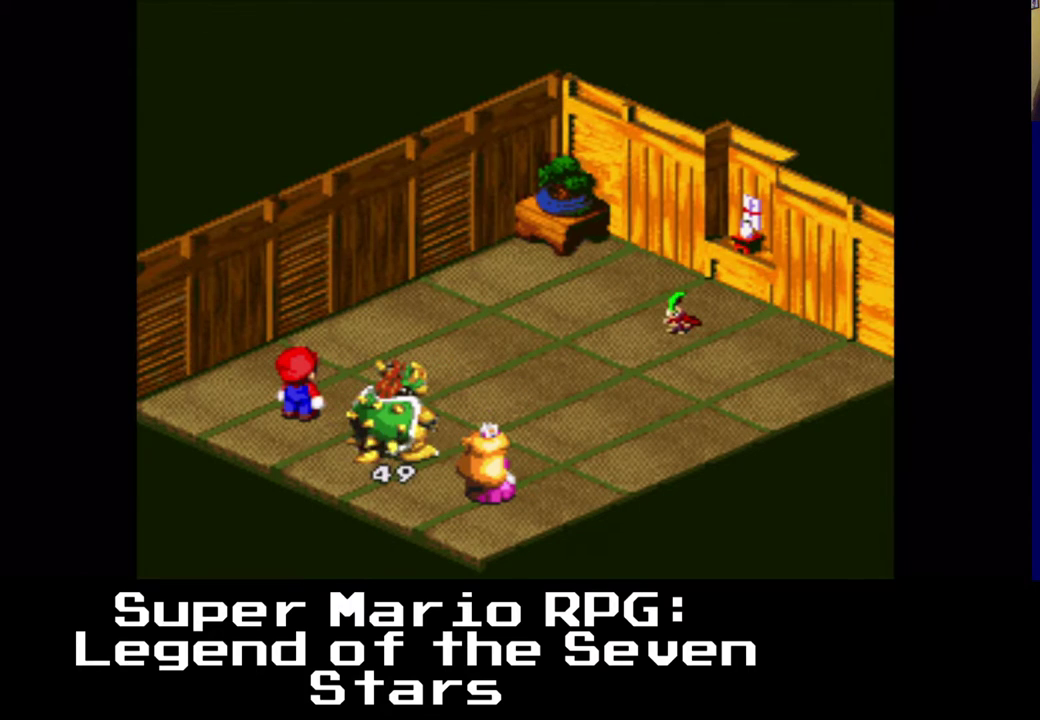
{"buttons": [], "left_stick": "center", "right_stick": "center", "events": []}
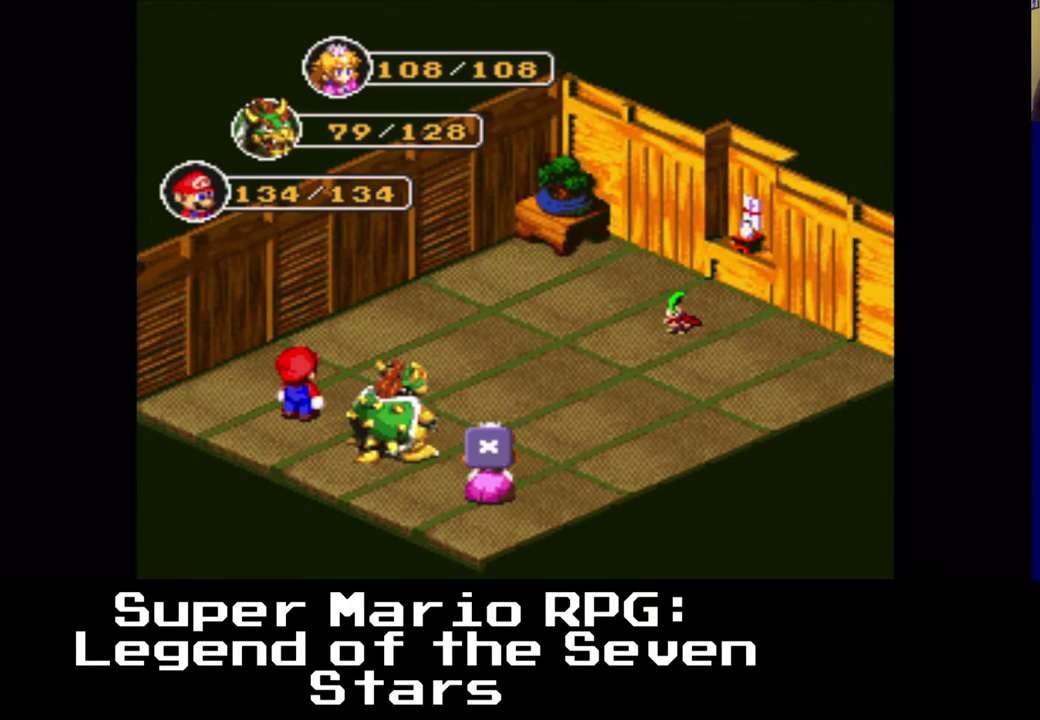
{"buttons": [], "left_stick": "center", "right_stick": "center", "events": []}
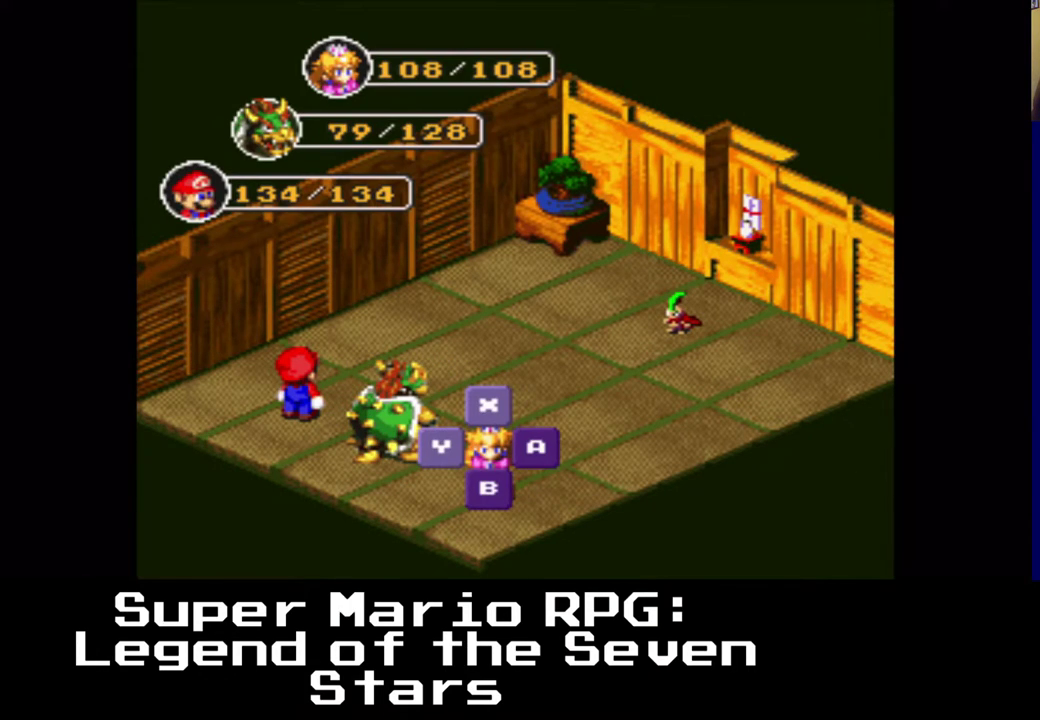
{"buttons": [], "left_stick": "center", "right_stick": "center", "events": [[300, "X", "down"], [417, "X", "up"]]}
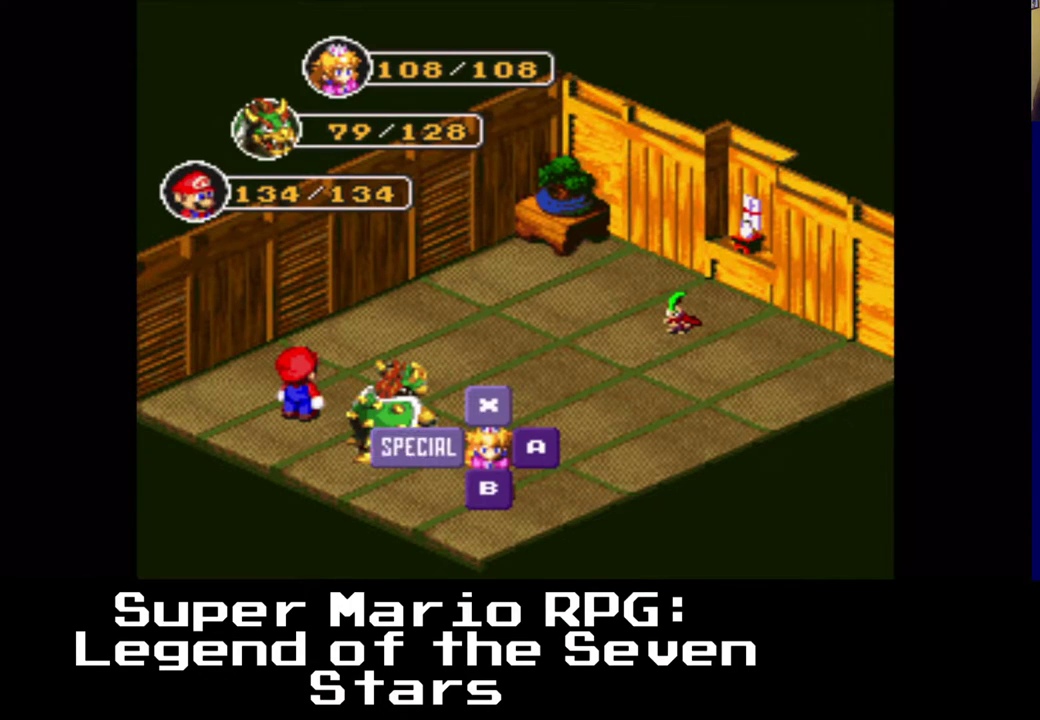
{"buttons": [], "left_stick": "center", "right_stick": "center", "events": []}